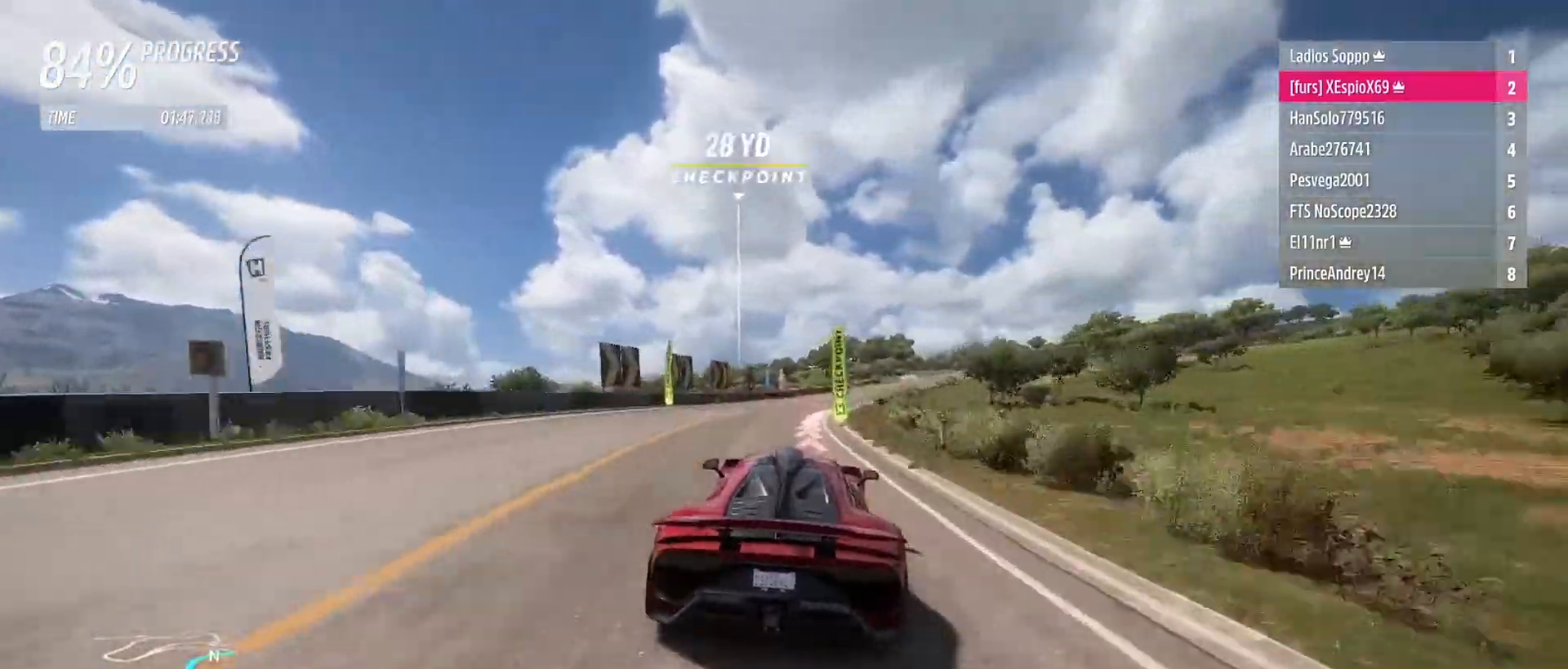
Gameplay with a controller (Xbox layout); each line is a JSON object with the inputs held at the frame after it. "events" lists button and stick changes between this image and that frame as [ms after this image, input, new state], when the widget could be followed in between. Not read: L3 R3.
{"buttons": ["R2"], "left_stick": "right", "right_stick": "center", "events": []}
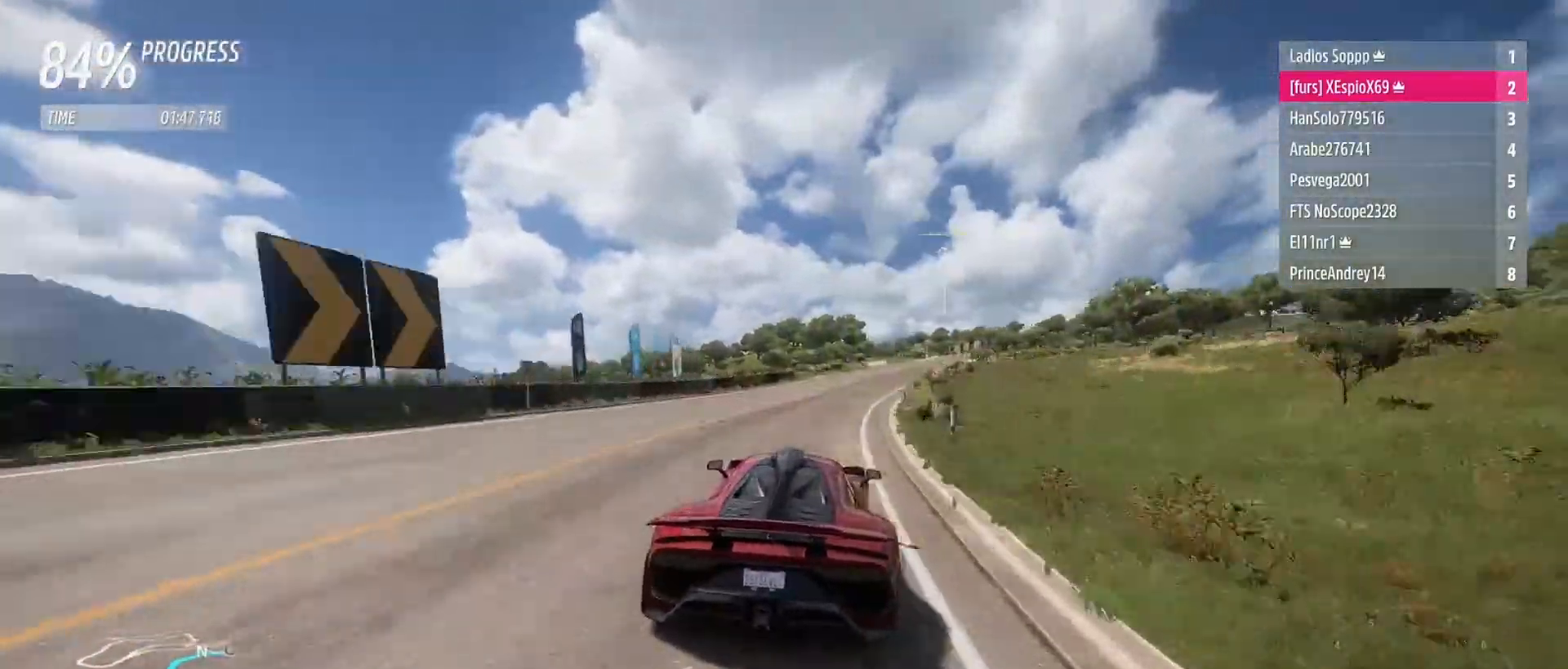
{"buttons": ["R2"], "left_stick": "right", "right_stick": "center", "events": [[350, "left_stick", "center"], [433, "left_stick", "right"]]}
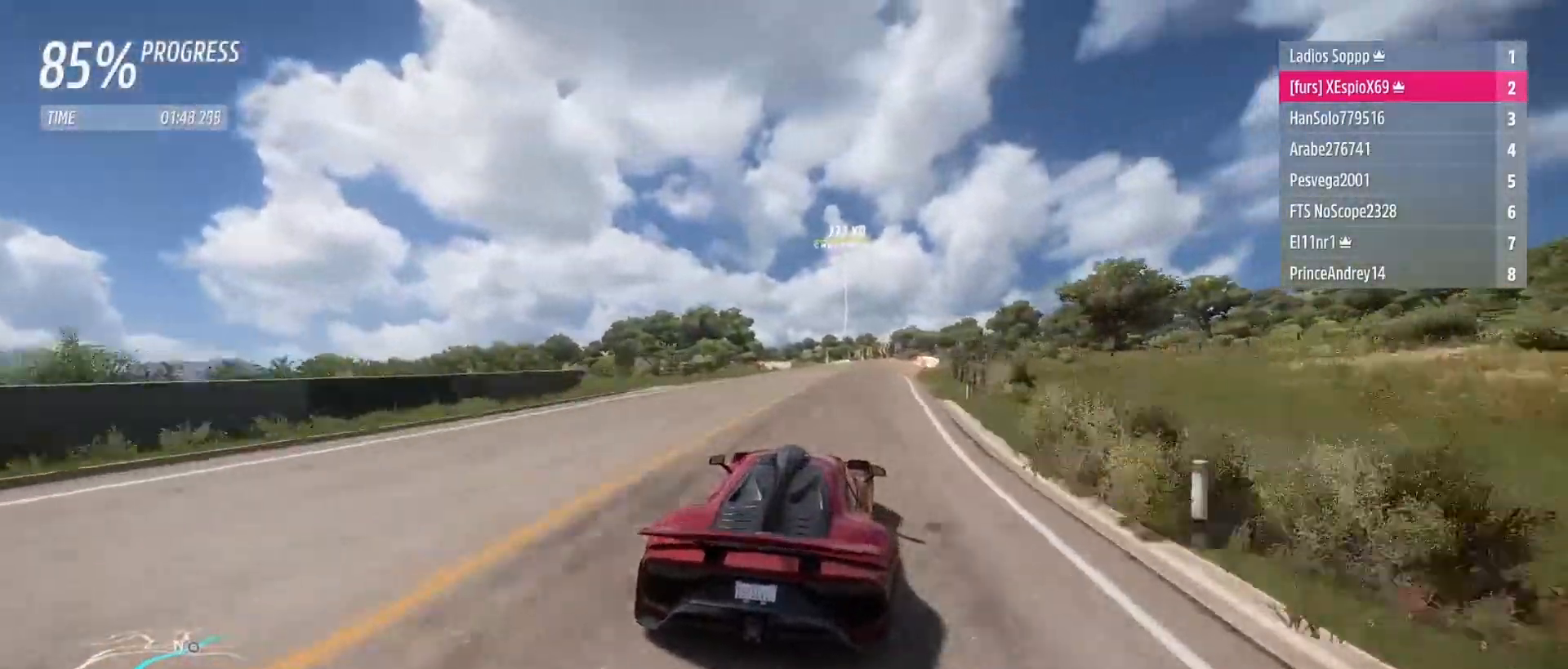
{"buttons": ["R2"], "left_stick": "center", "right_stick": "center", "events": [[83, "left_stick", "center"], [167, "left_stick", "down-right"], [283, "left_stick", "center"]]}
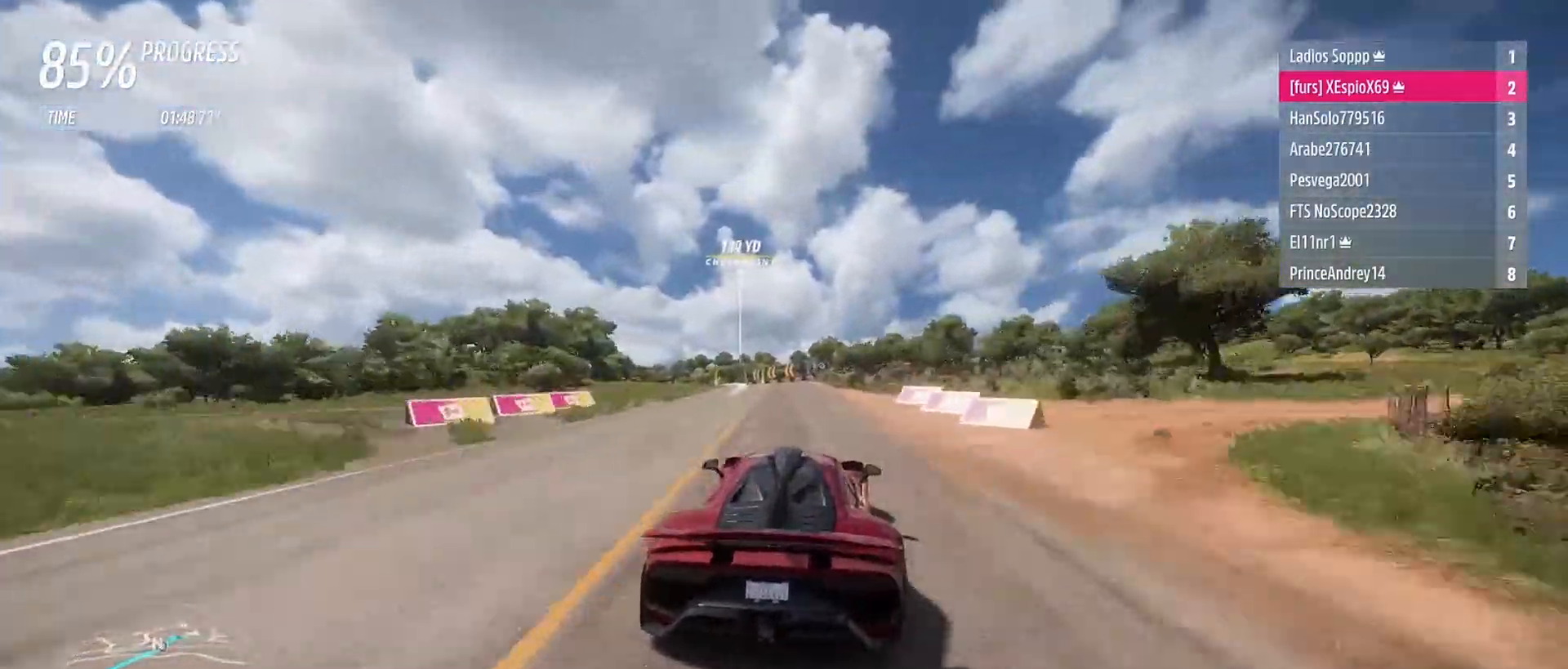
{"buttons": ["R2"], "left_stick": "left", "right_stick": "center", "events": [[33, "left_stick", "left"]]}
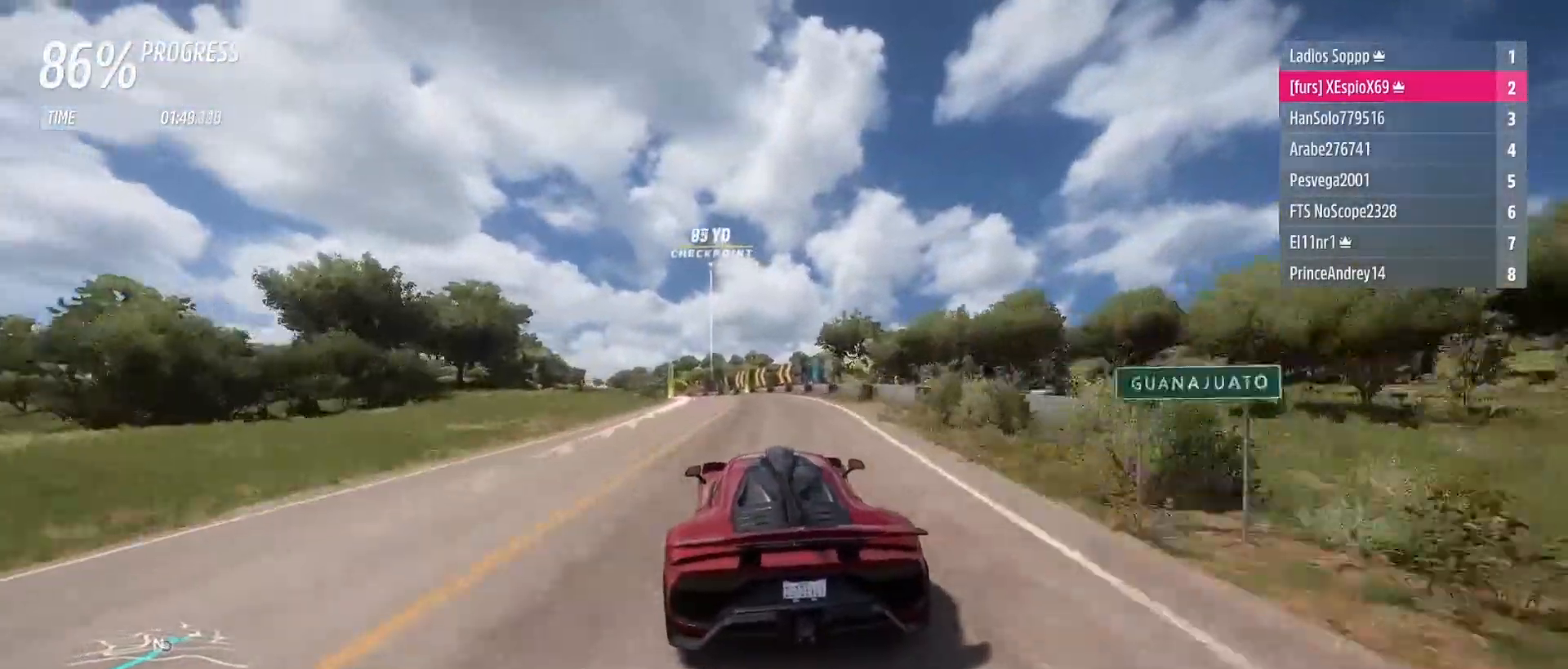
{"buttons": ["R2"], "left_stick": "left", "right_stick": "center", "events": [[83, "L2", "down"], [167, "L2", "up"], [217, "R2", "up"], [350, "R2", "down"]]}
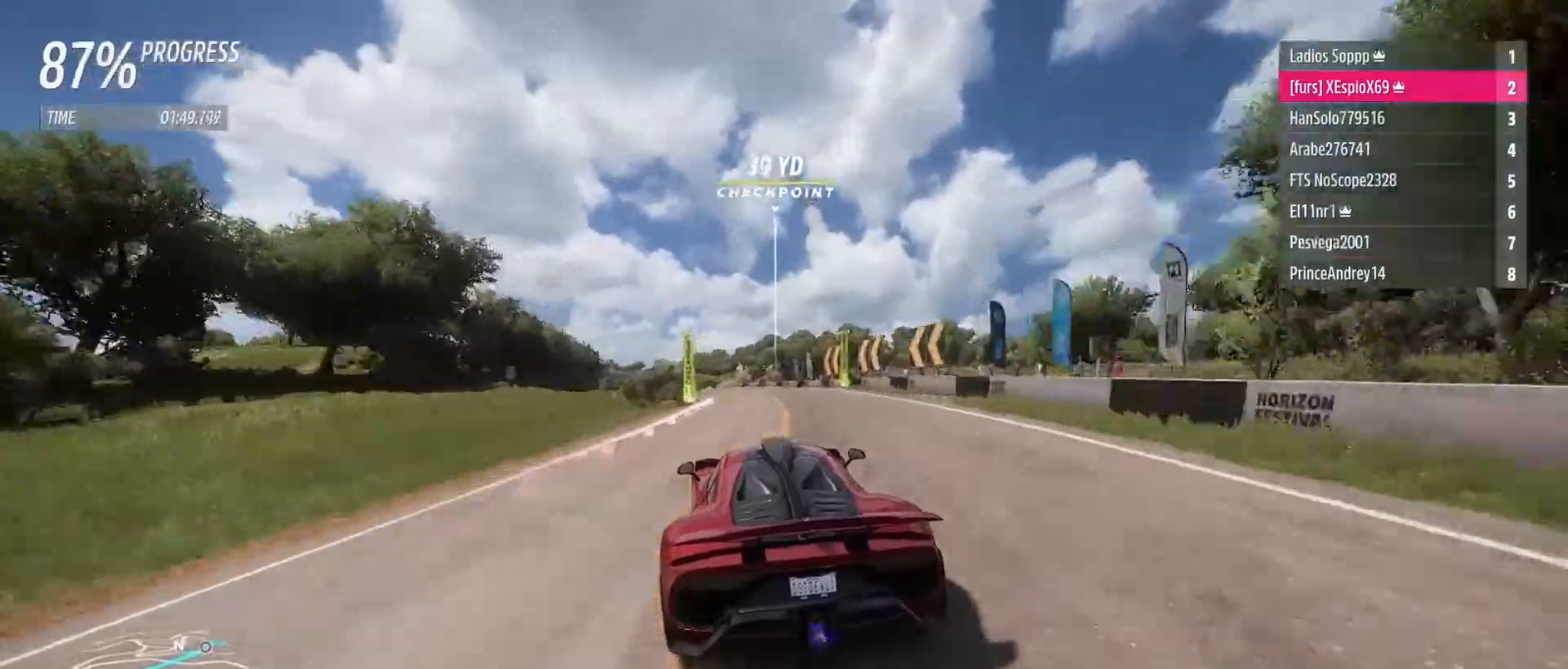
{"buttons": ["R2"], "left_stick": "left", "right_stick": "center", "events": []}
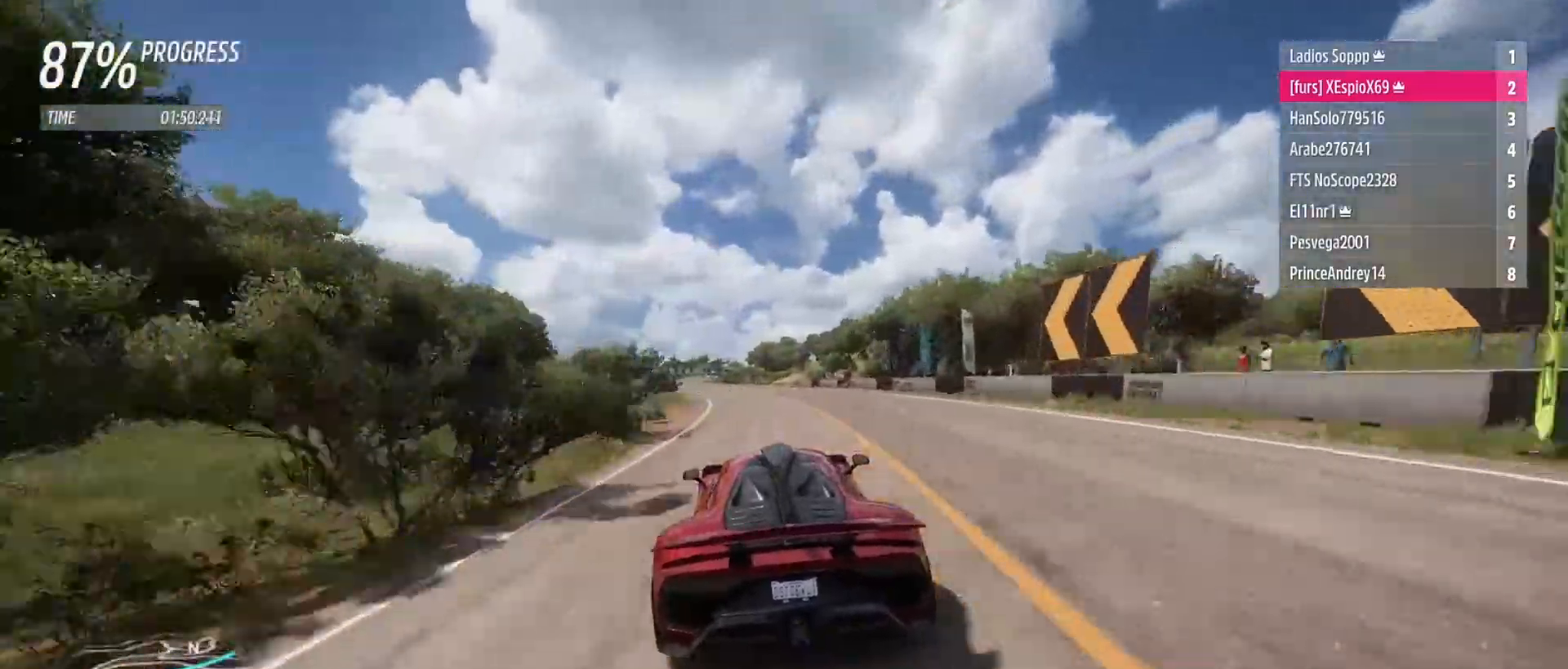
{"buttons": ["R2"], "left_stick": "left", "right_stick": "center", "events": []}
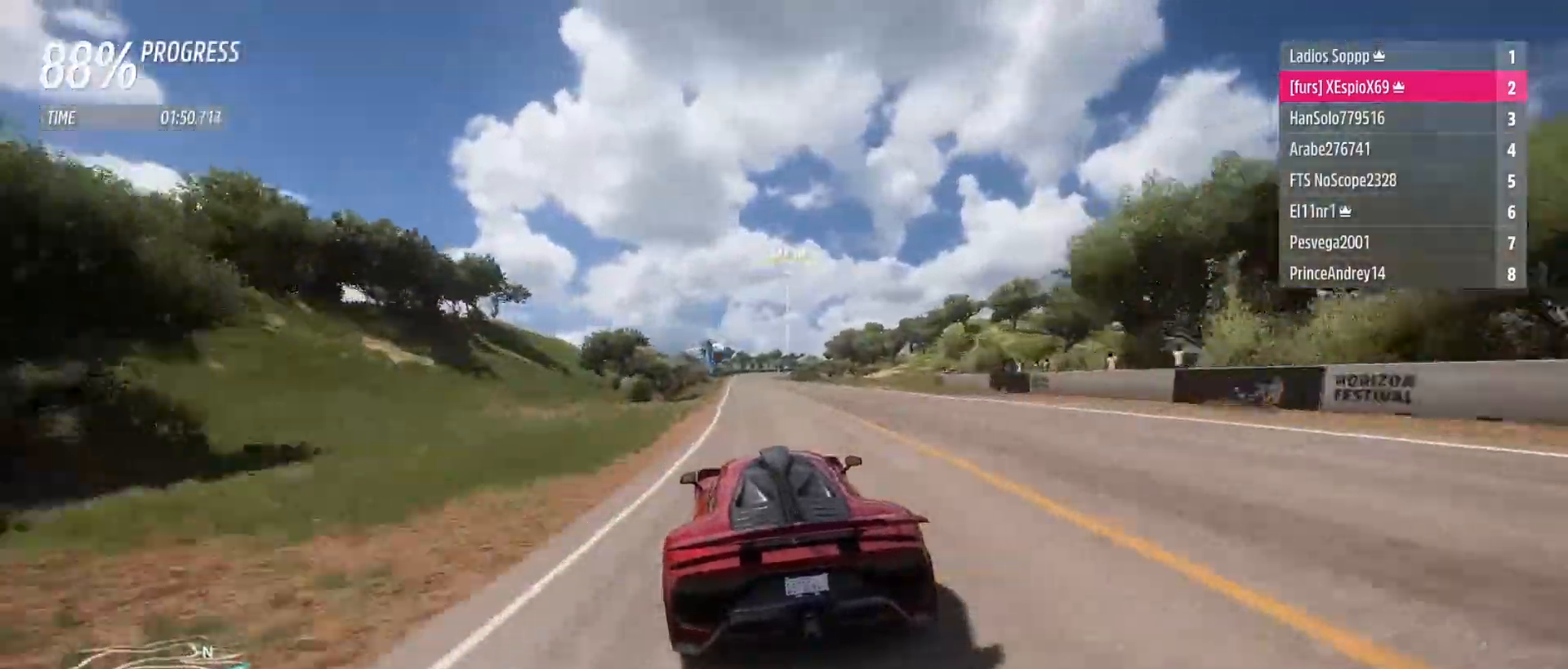
{"buttons": ["R2"], "left_stick": "center", "right_stick": "center", "events": [[50, "left_stick", "center"], [217, "left_stick", "down-right"], [333, "left_stick", "center"]]}
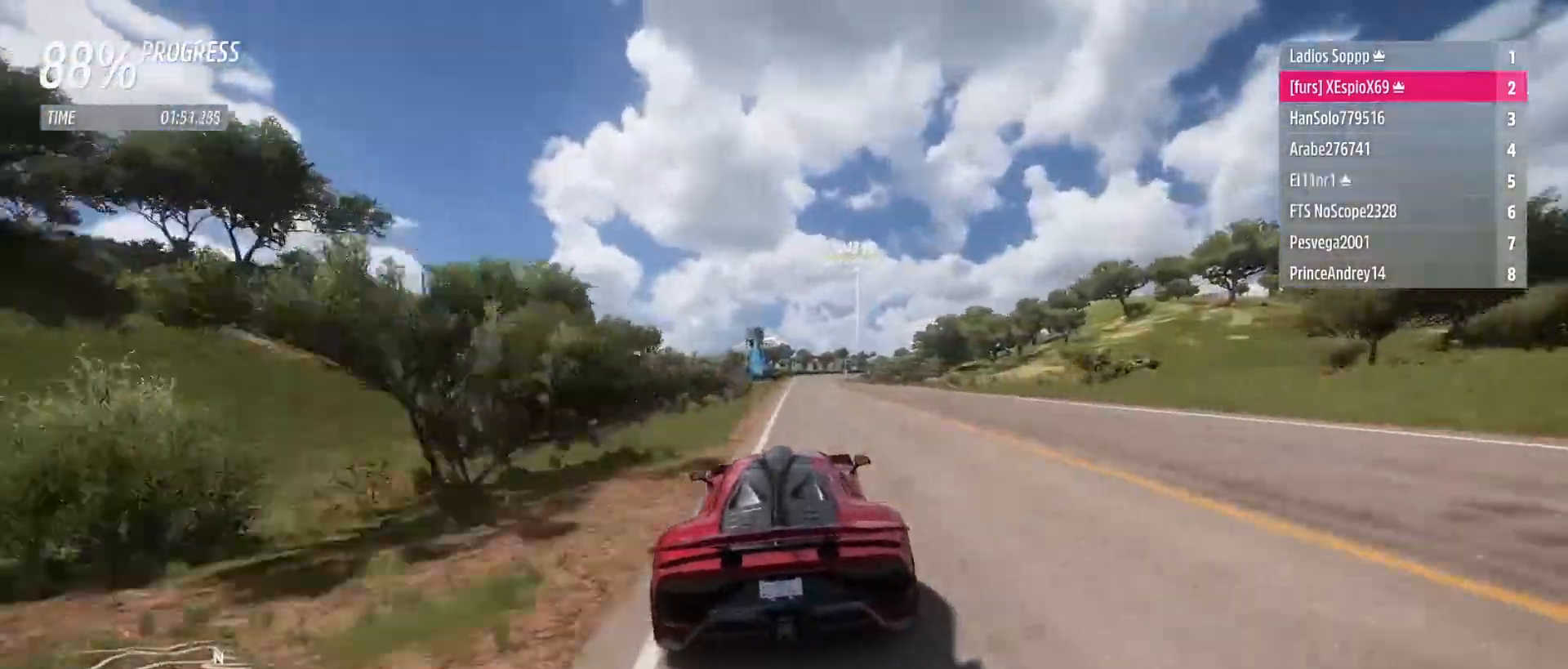
{"buttons": ["R2"], "left_stick": "center", "right_stick": "center", "events": [[150, "left_stick", "right"], [300, "left_stick", "center"]]}
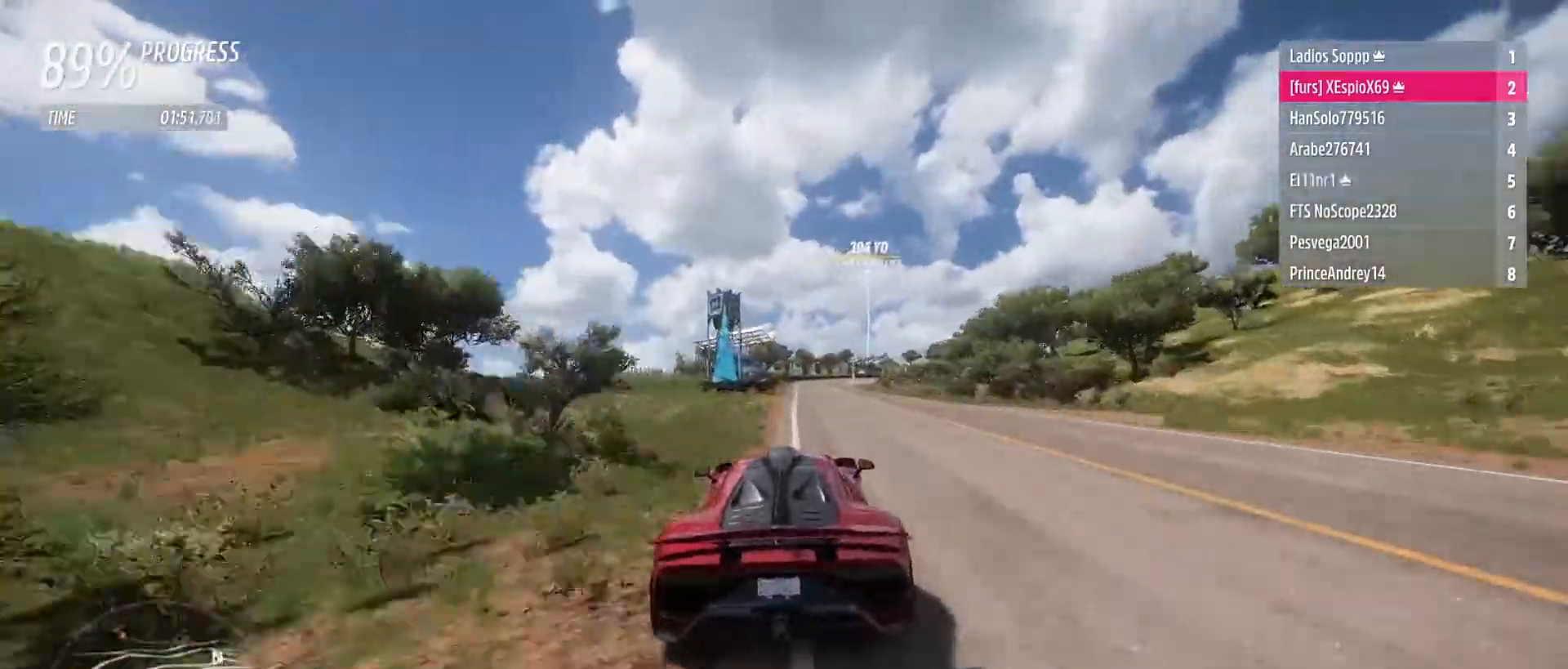
{"buttons": ["R2"], "left_stick": "down-right", "right_stick": "center", "events": [[183, "left_stick", "right"], [333, "left_stick", "center"], [433, "left_stick", "down-right"]]}
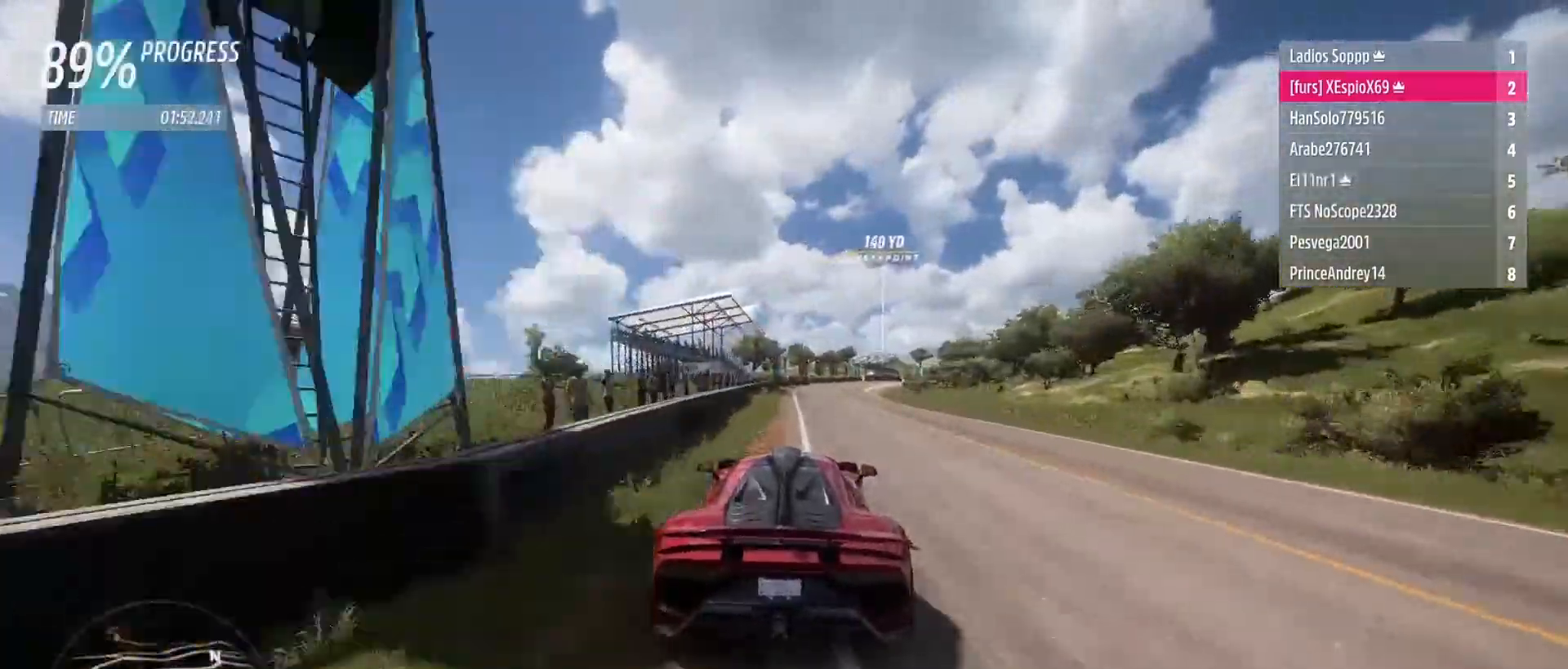
{"buttons": ["R2"], "left_stick": "right", "right_stick": "center", "events": [[67, "left_stick", "right"]]}
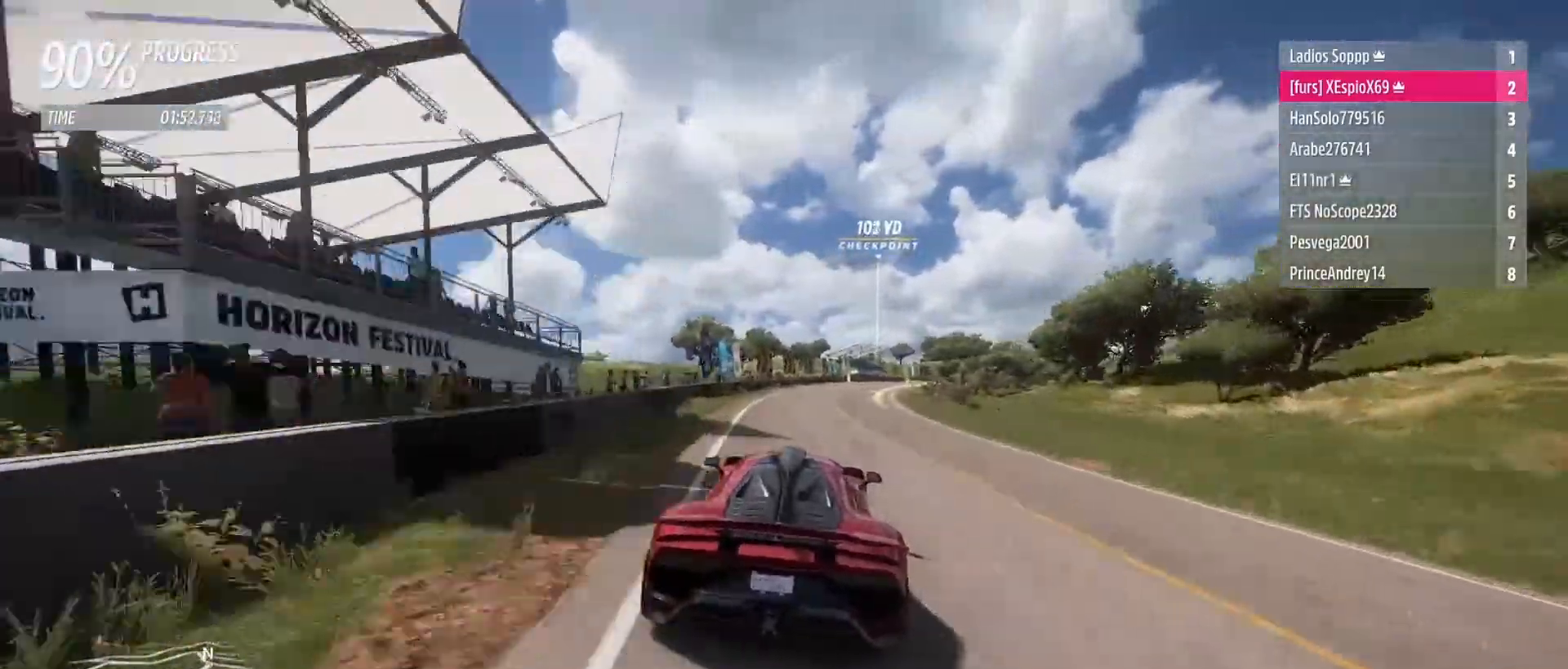
{"buttons": ["R2"], "left_stick": "right", "right_stick": "center", "events": []}
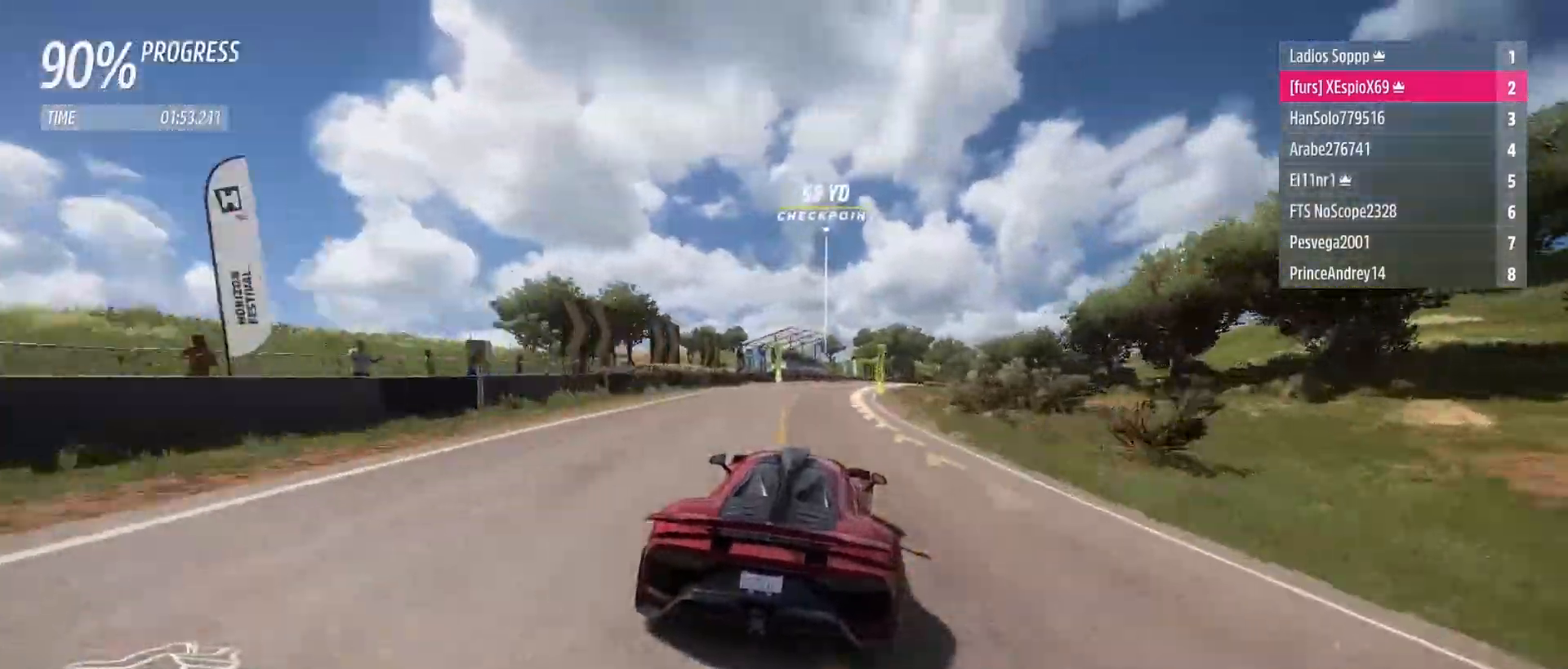
{"buttons": ["R2"], "left_stick": "down-right", "right_stick": "center", "events": [[450, "left_stick", "center"], [500, "left_stick", "down-right"]]}
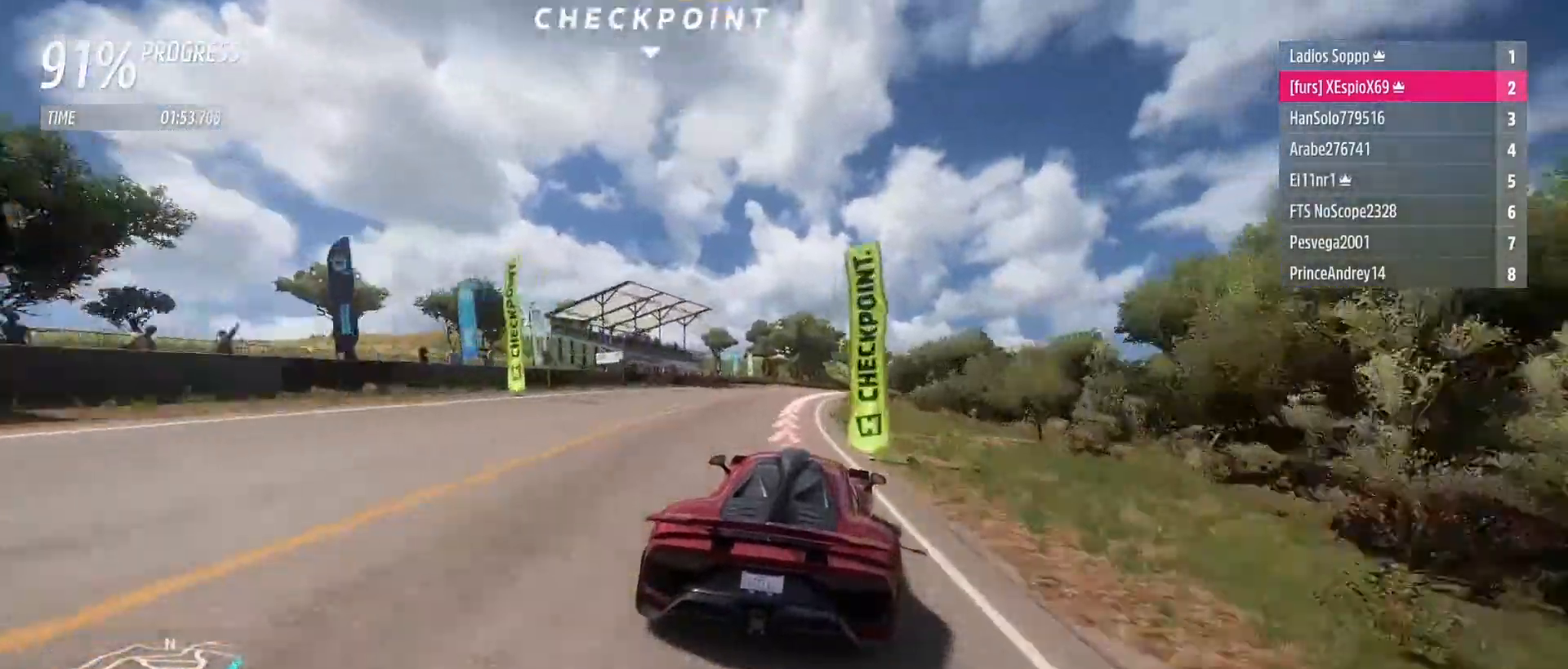
{"buttons": ["R2"], "left_stick": "down-right", "right_stick": "center", "events": []}
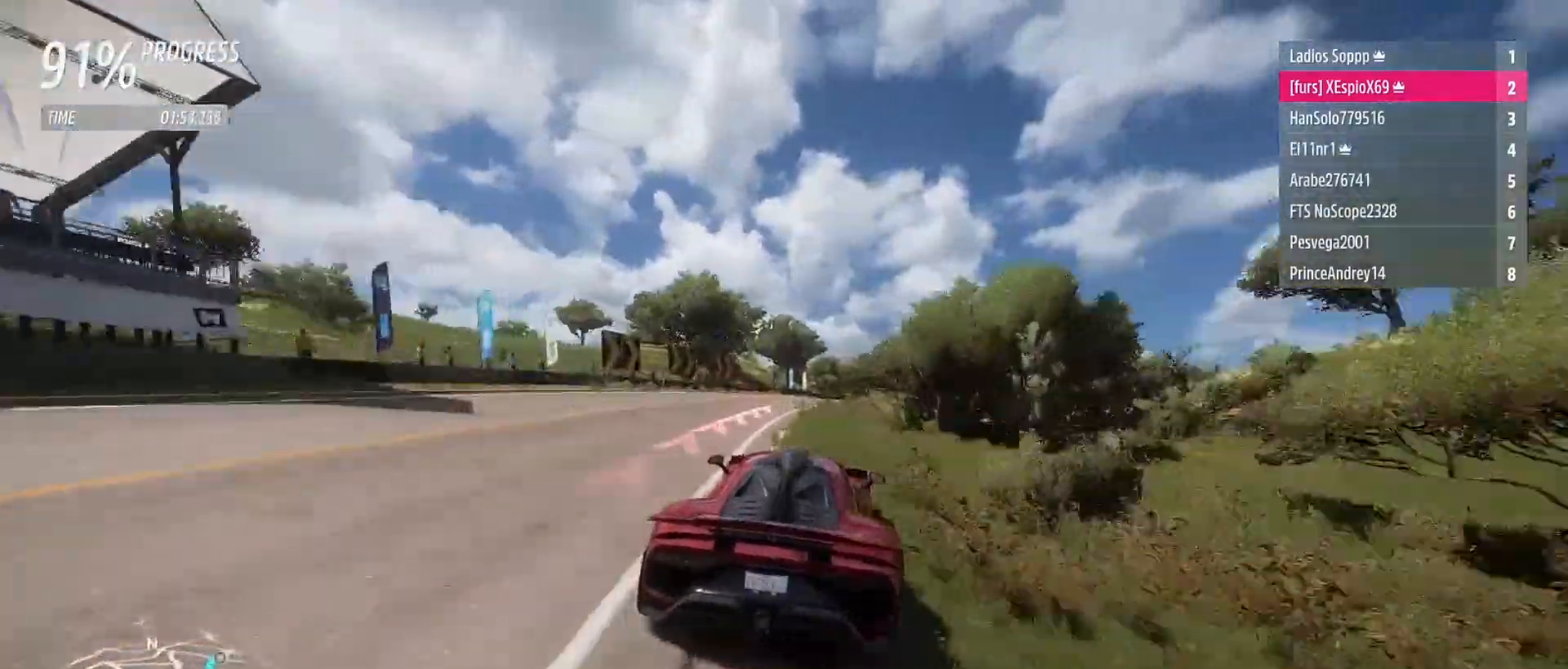
{"buttons": ["R2"], "left_stick": "down-right", "right_stick": "center", "events": []}
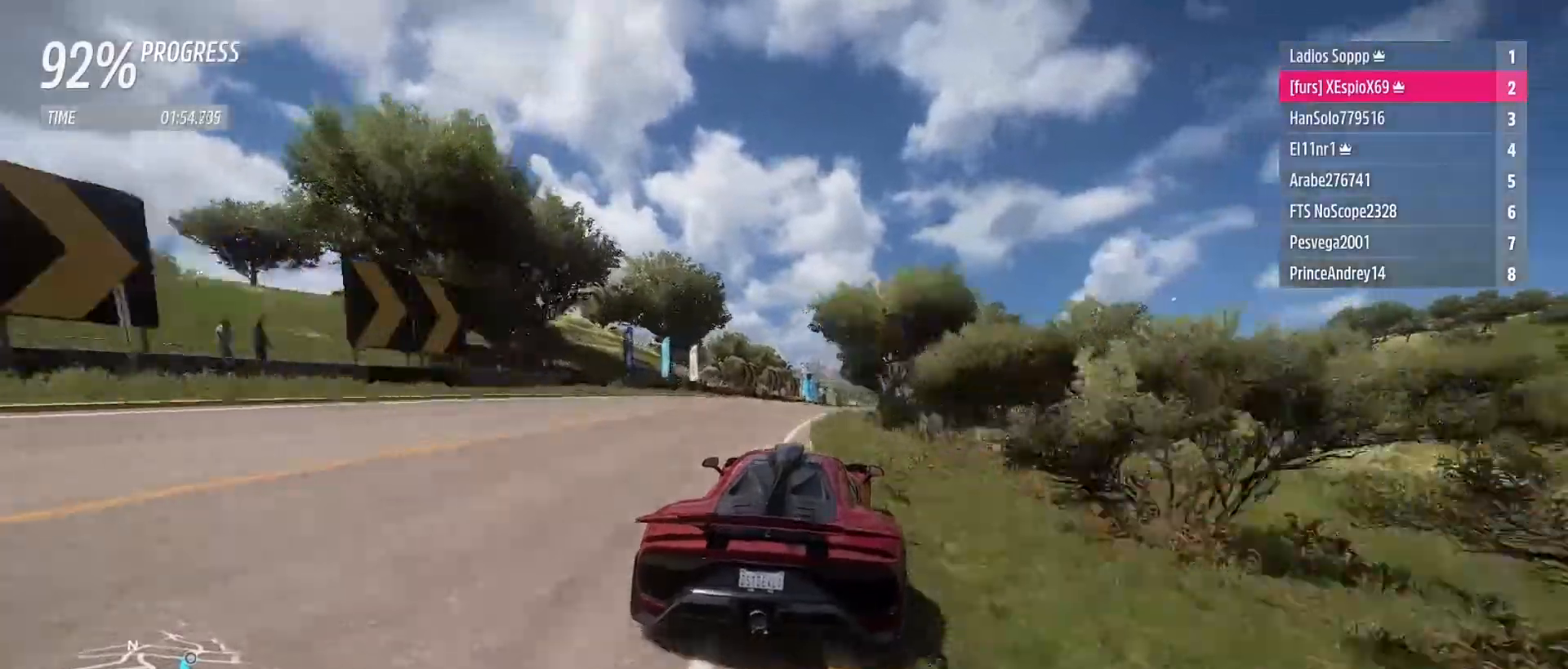
{"buttons": ["L2", "R2"], "left_stick": "down-right", "right_stick": "center", "events": [[350, "L2", "down"]]}
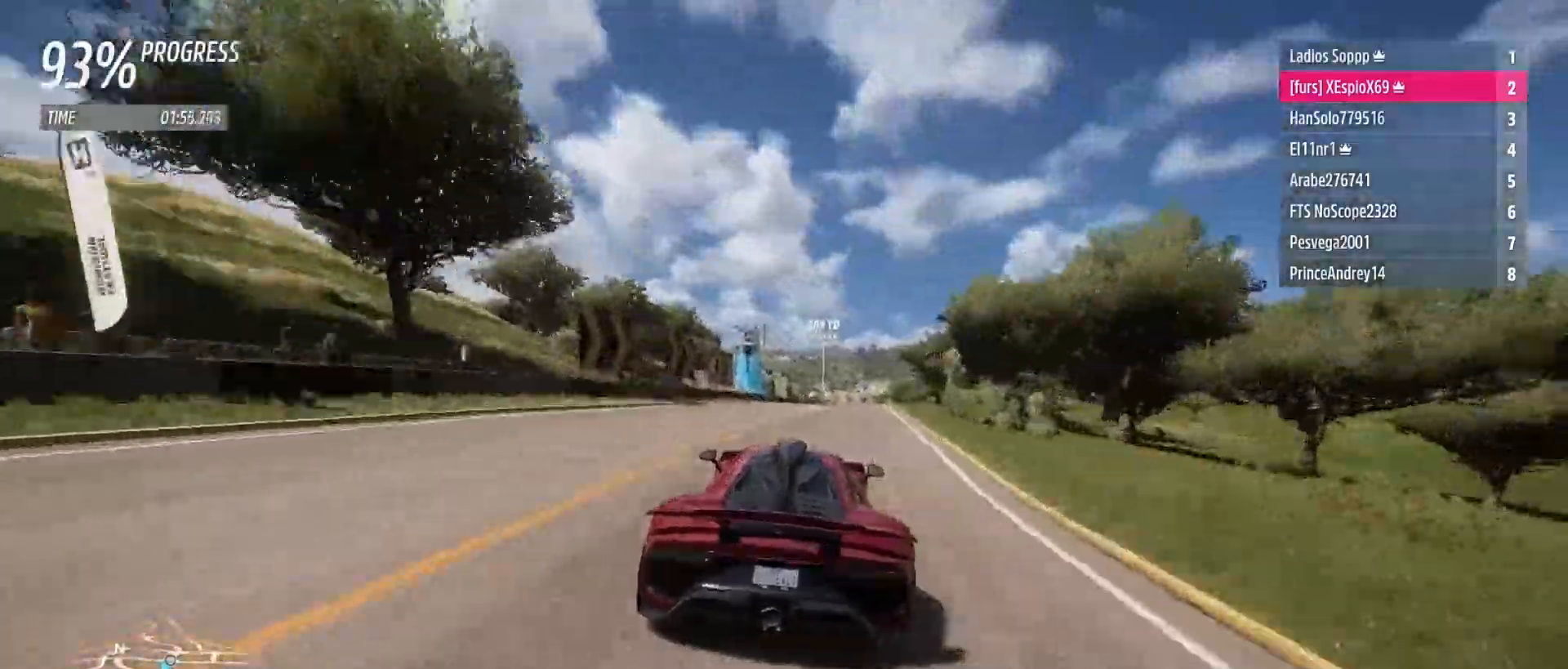
{"buttons": ["L1", "R2"], "left_stick": "down-right", "right_stick": "center", "events": [[200, "L2", "up"], [467, "L1", "down"]]}
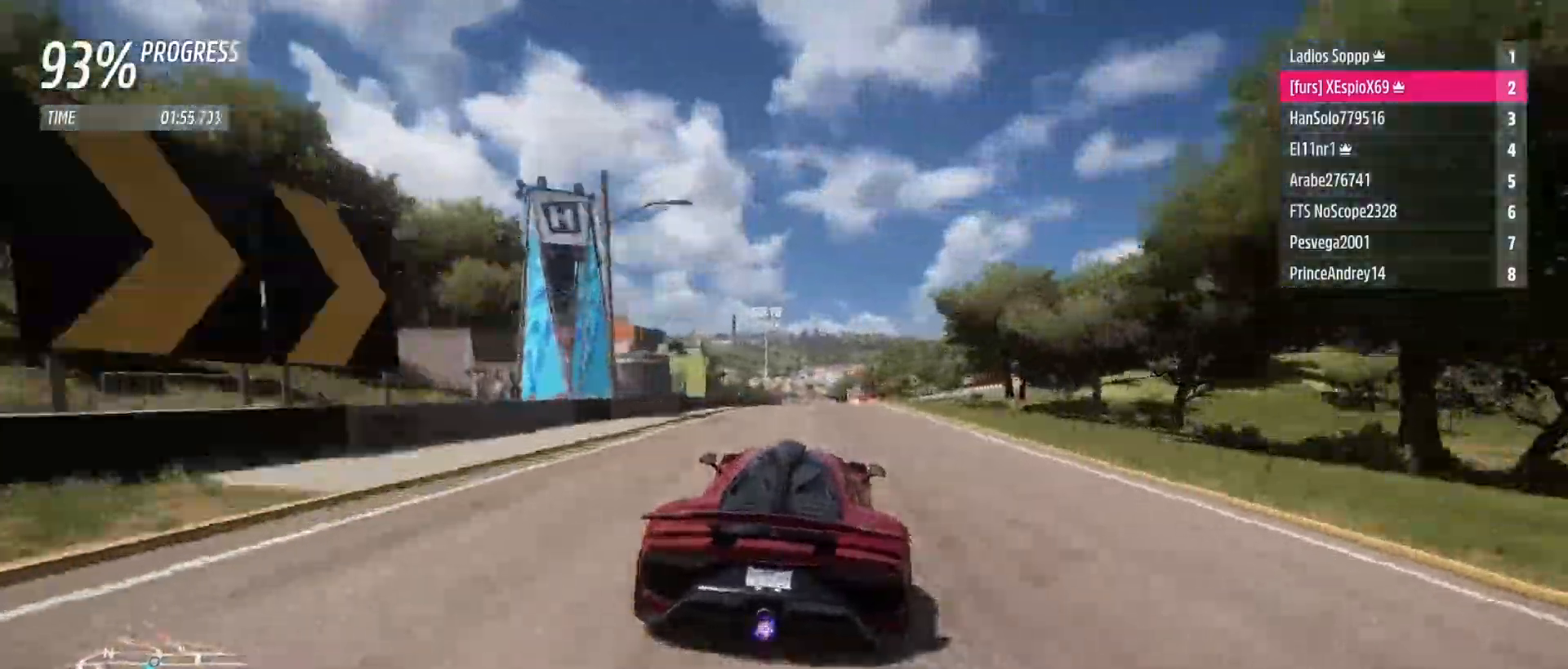
{"buttons": ["R2"], "left_stick": "left", "right_stick": "center", "events": [[67, "L1", "up"], [67, "left_stick", "center"], [183, "left_stick", "right"], [300, "left_stick", "center"], [467, "left_stick", "left"]]}
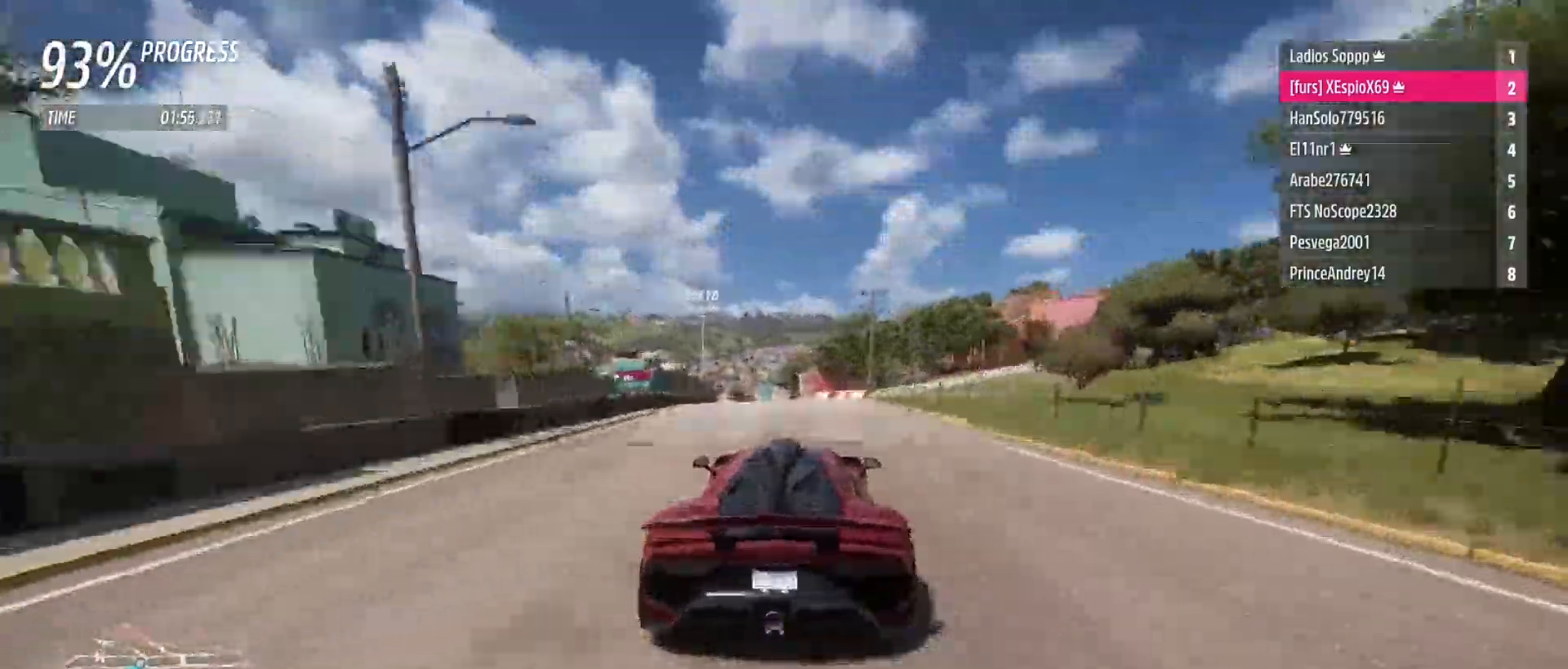
{"buttons": ["R2"], "left_stick": "center", "right_stick": "center", "events": [[50, "L1", "down"], [67, "B", "down"], [117, "left_stick", "center"], [150, "B", "up"], [150, "L1", "up"], [267, "left_stick", "left"], [400, "left_stick", "center"]]}
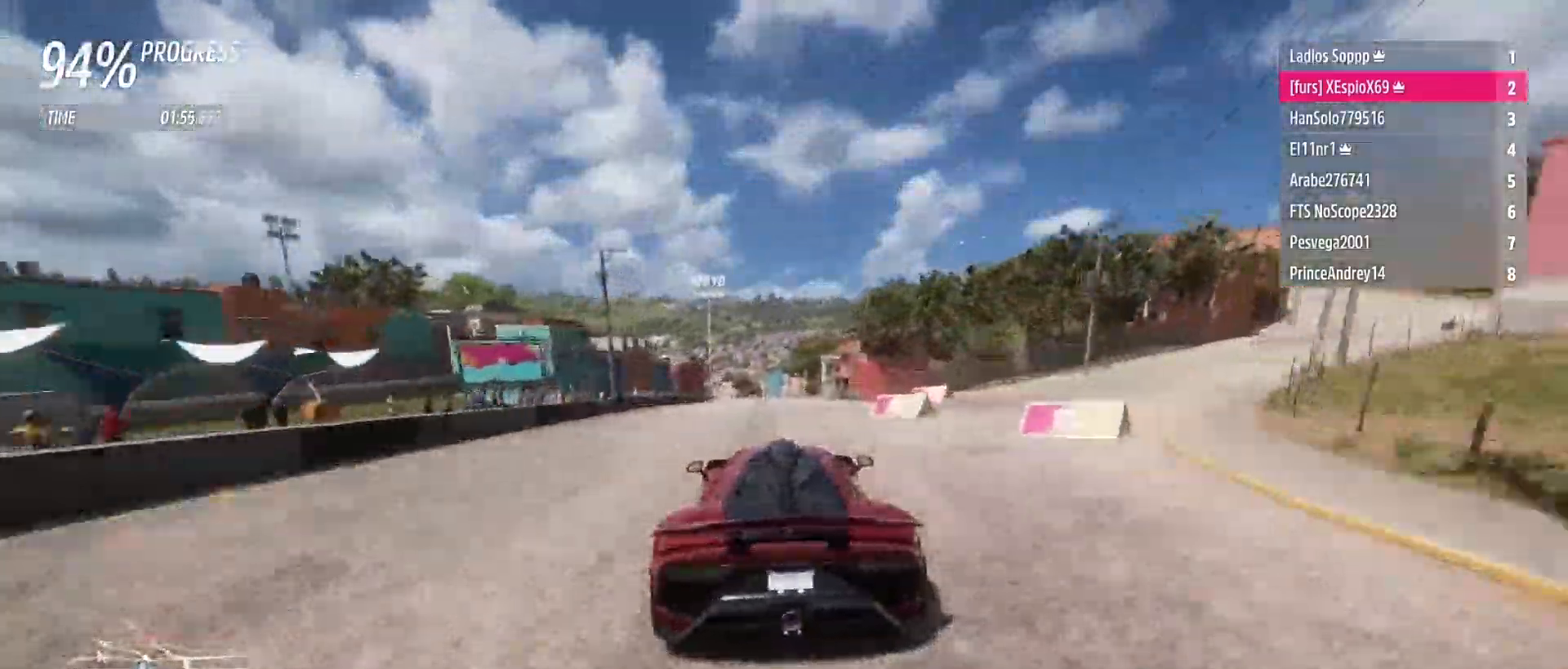
{"buttons": ["R2"], "left_stick": "up-left", "right_stick": "center", "events": [[250, "left_stick", "up-left"], [383, "left_stick", "center"], [450, "left_stick", "up-left"]]}
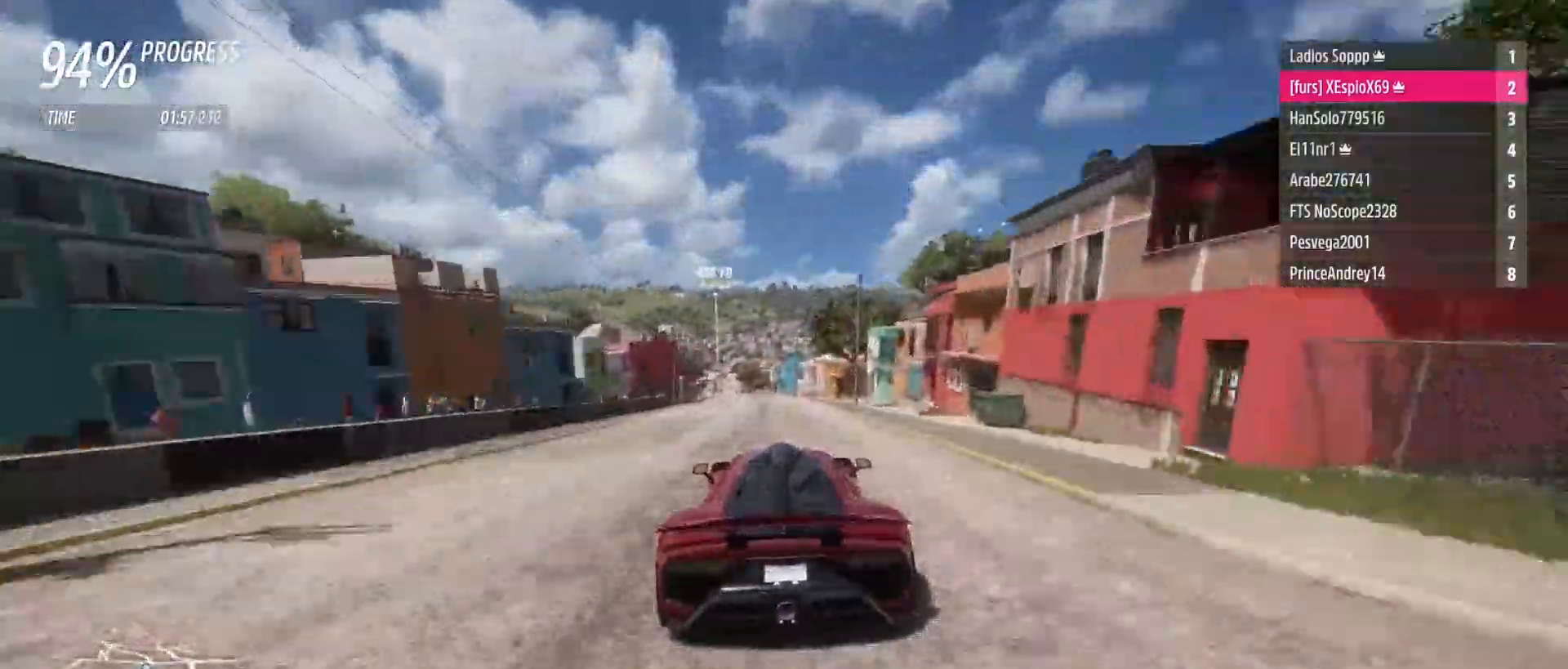
{"buttons": ["R2"], "left_stick": "up-left", "right_stick": "center", "events": []}
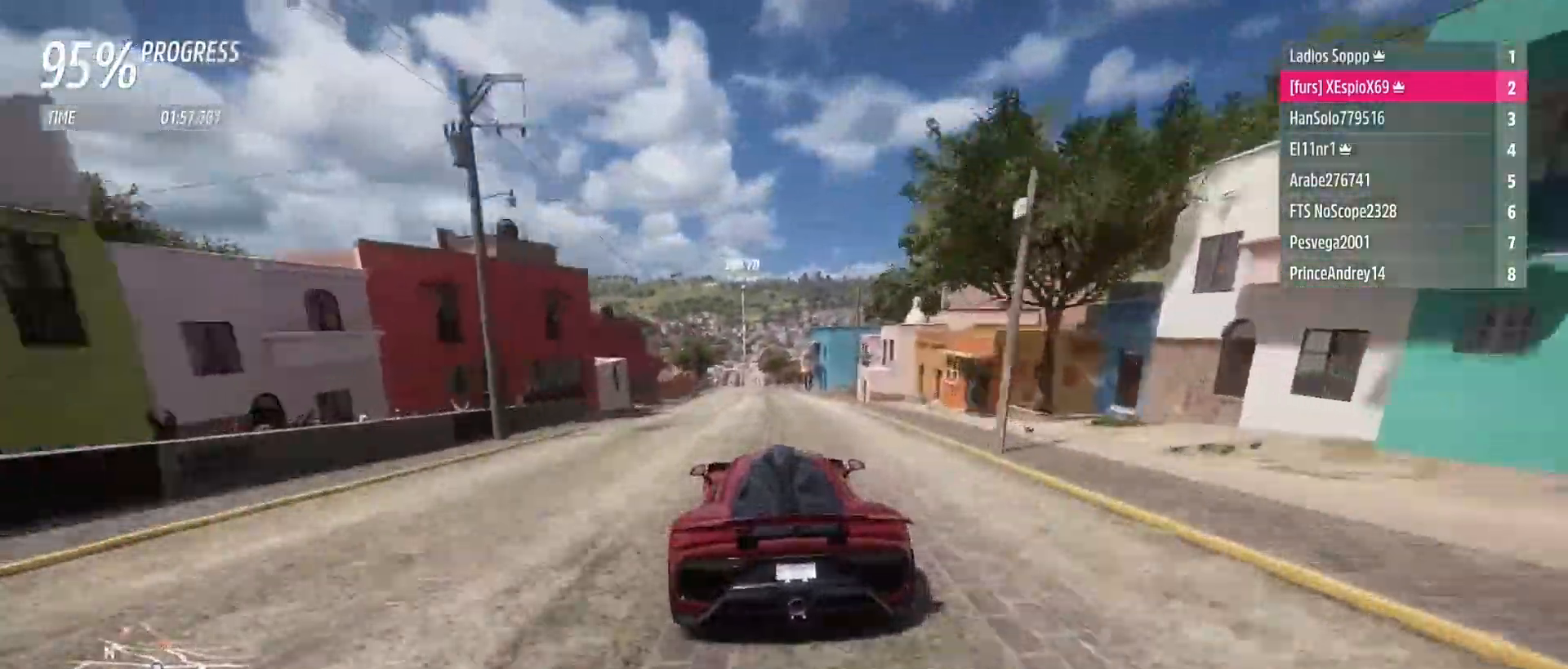
{"buttons": ["R2"], "left_stick": "up-left", "right_stick": "center", "events": [[100, "left_stick", "center"], [233, "left_stick", "up-left"], [400, "left_stick", "center"], [483, "left_stick", "up-left"]]}
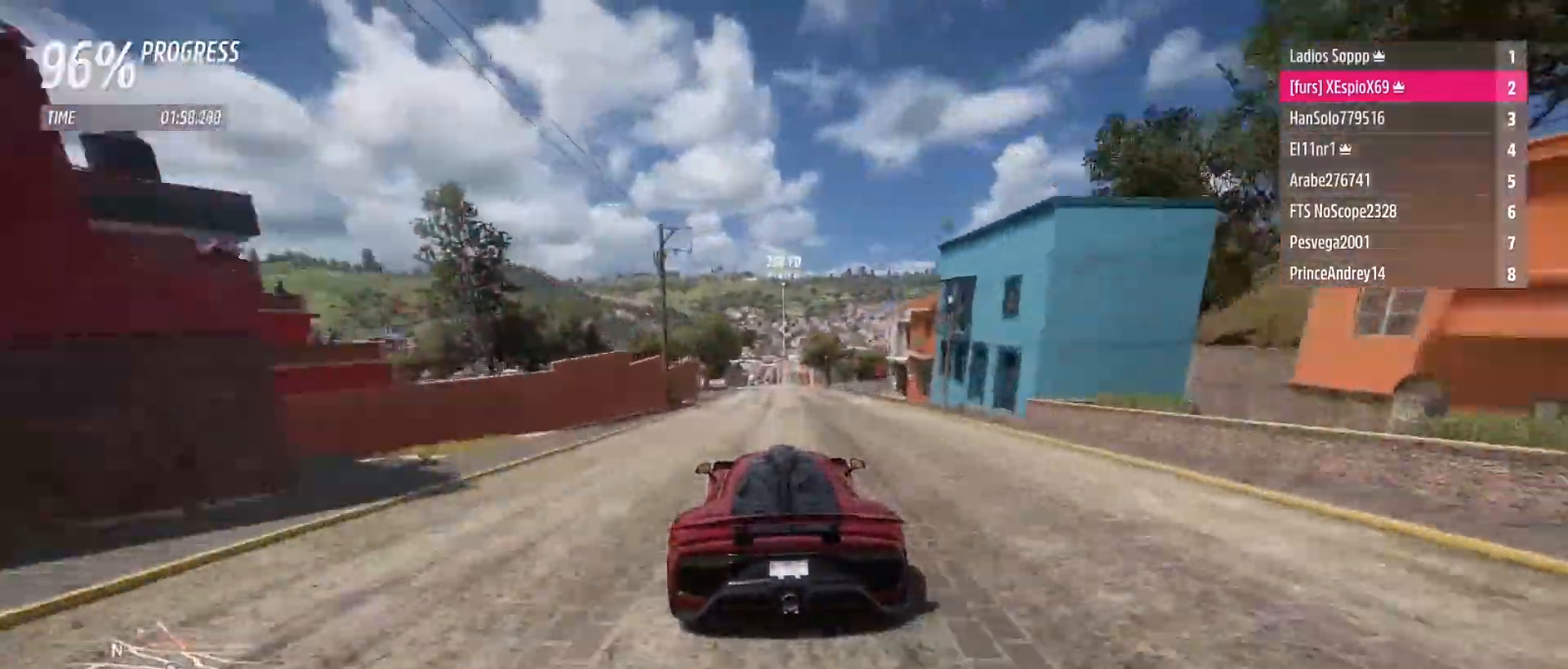
{"buttons": ["R2"], "left_stick": "up-left", "right_stick": "center", "events": [[150, "left_stick", "center"], [217, "left_stick", "up-left"], [400, "left_stick", "center"], [467, "left_stick", "up-left"]]}
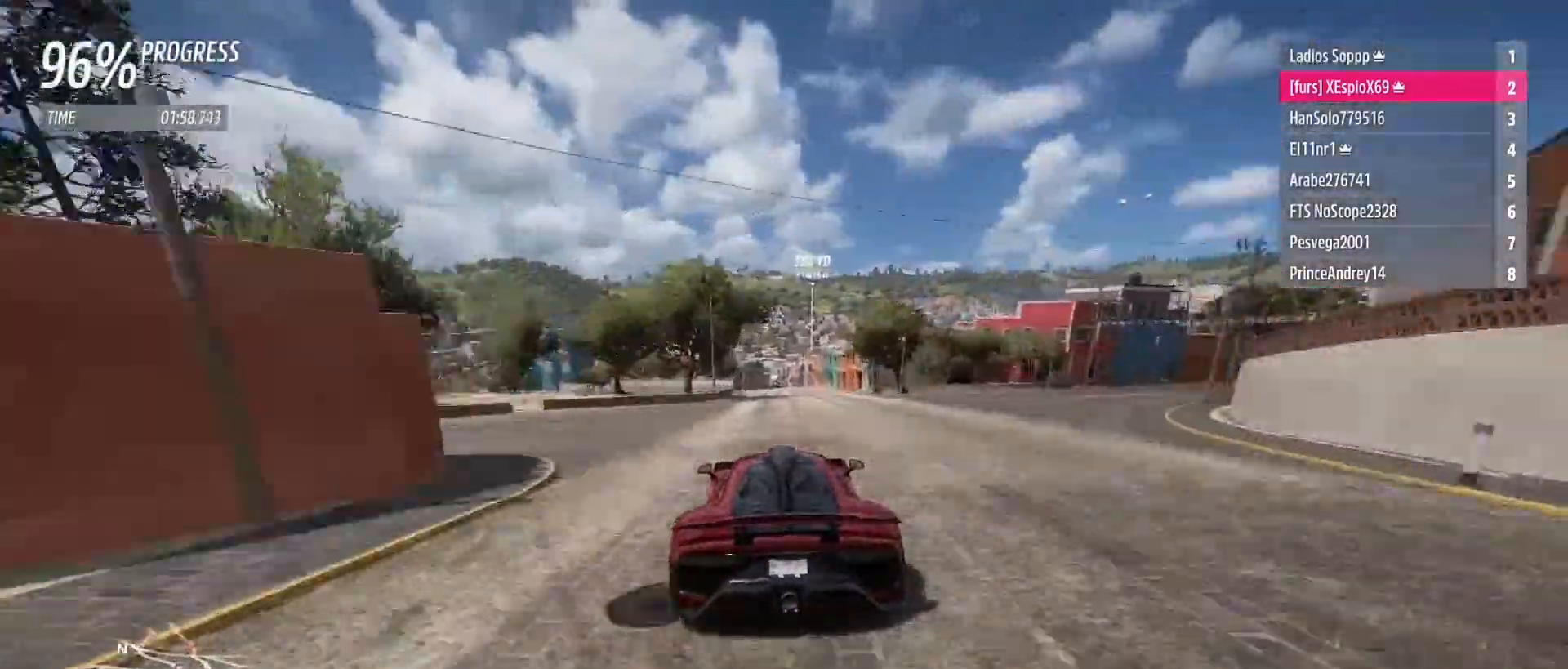
{"buttons": ["R2"], "left_stick": "center", "right_stick": "center", "events": [[100, "left_stick", "center"]]}
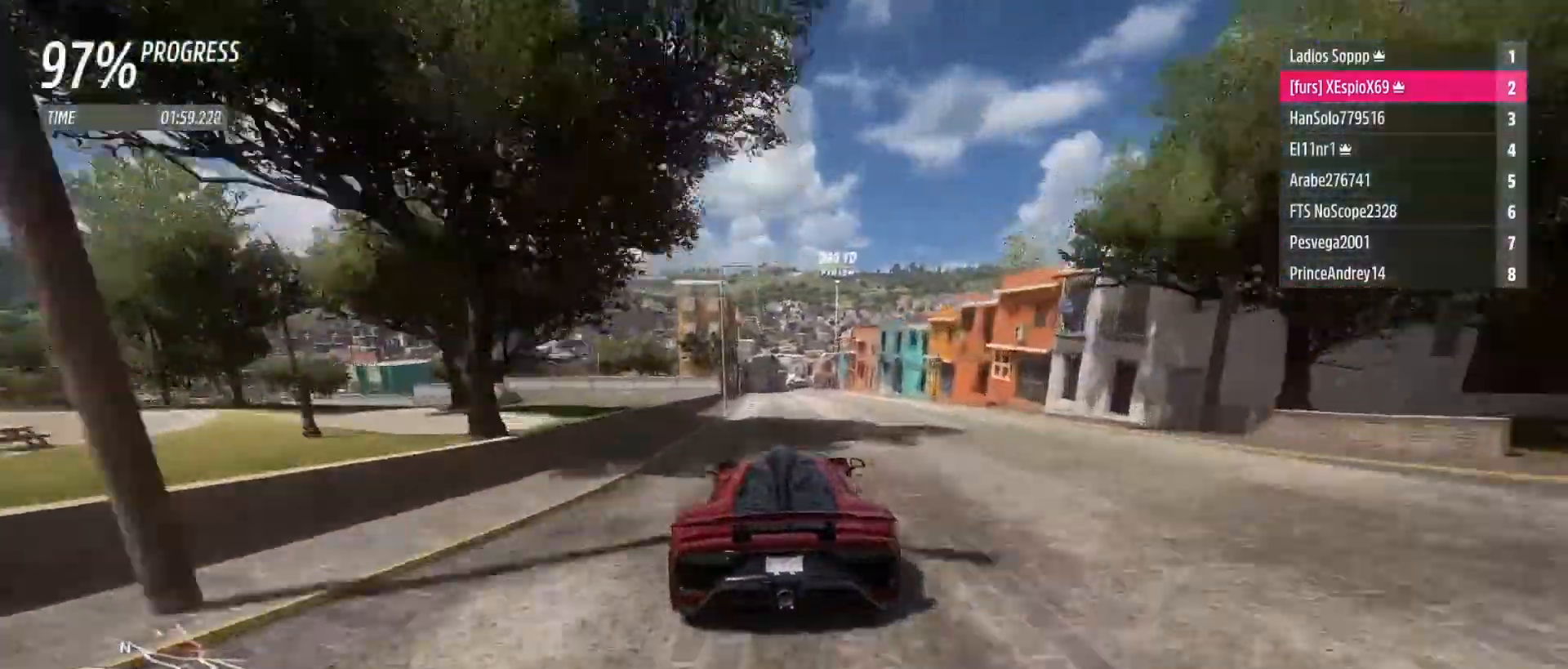
{"buttons": ["R2"], "left_stick": "center", "right_stick": "center", "events": []}
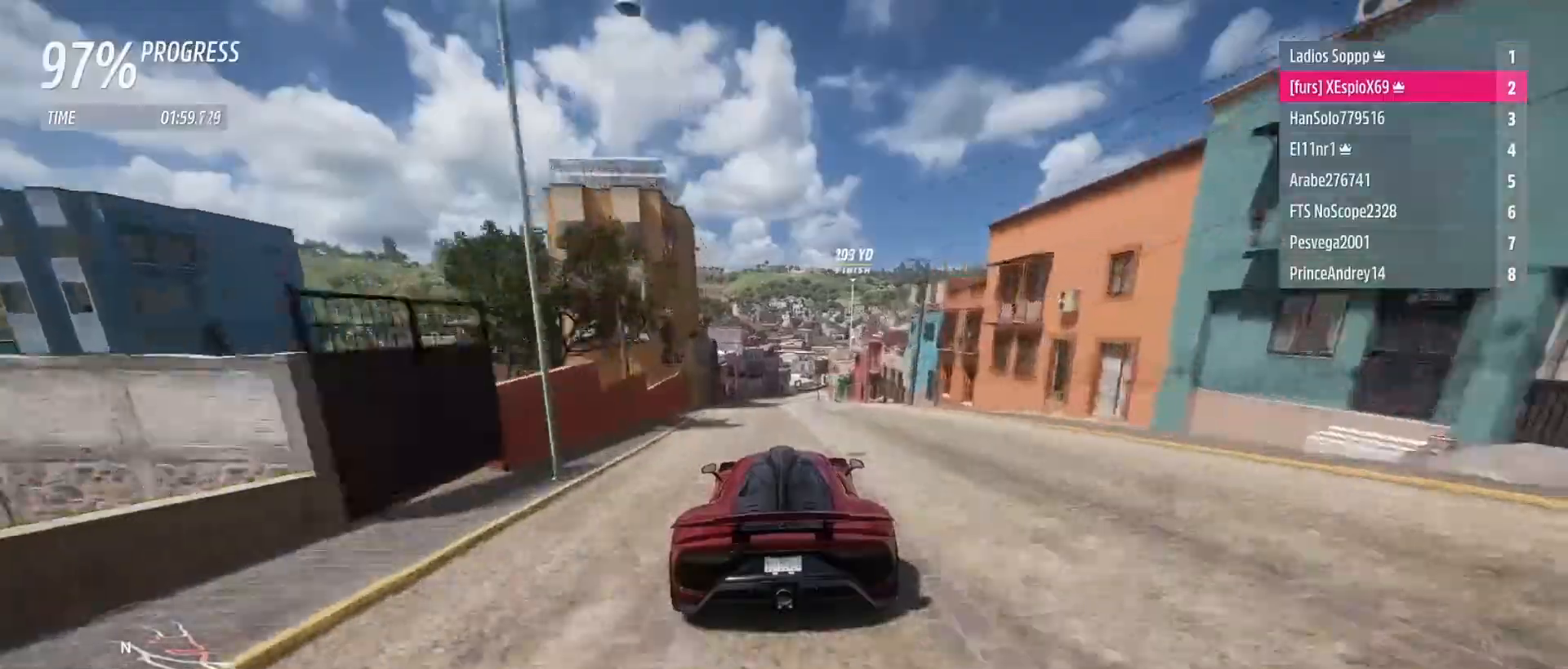
{"buttons": ["R2"], "left_stick": "right", "right_stick": "center", "events": [[117, "left_stick", "right"], [267, "left_stick", "center"], [350, "left_stick", "right"]]}
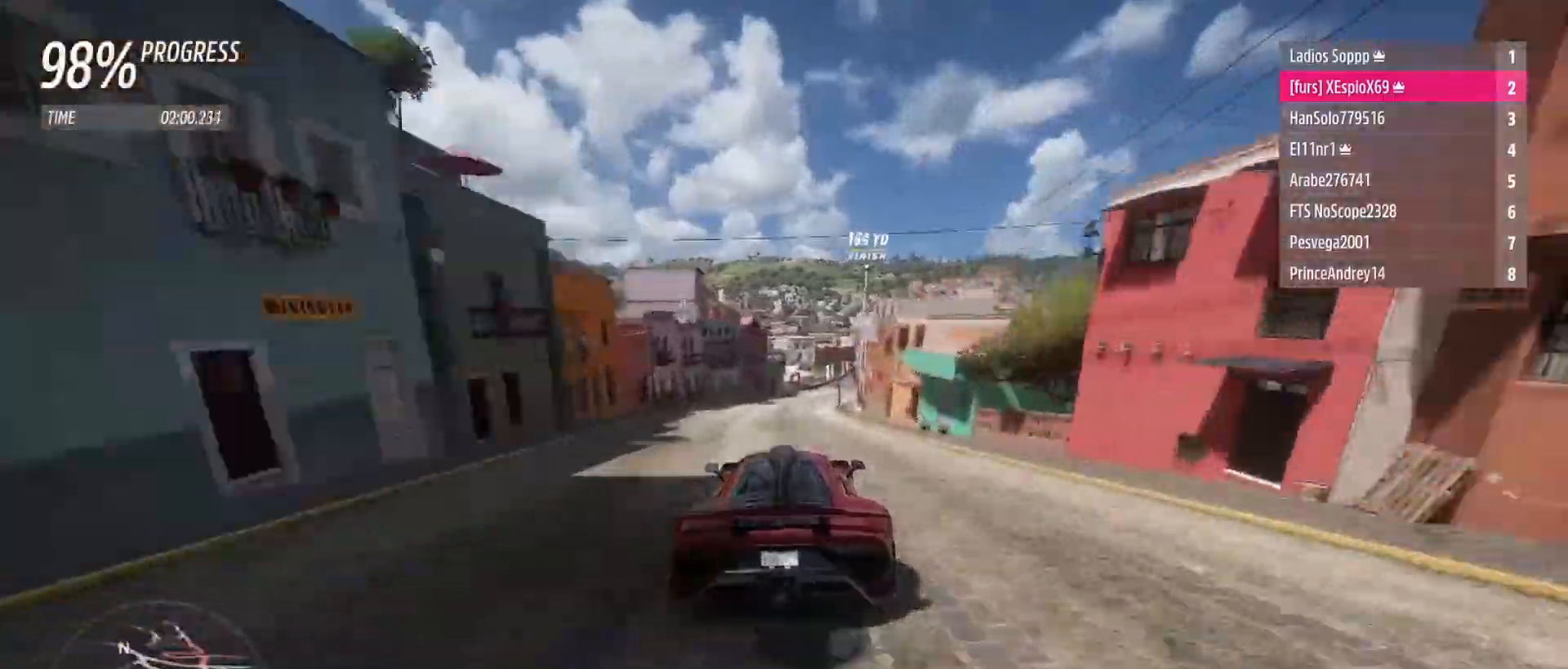
{"buttons": ["R2"], "left_stick": "right", "right_stick": "center", "events": []}
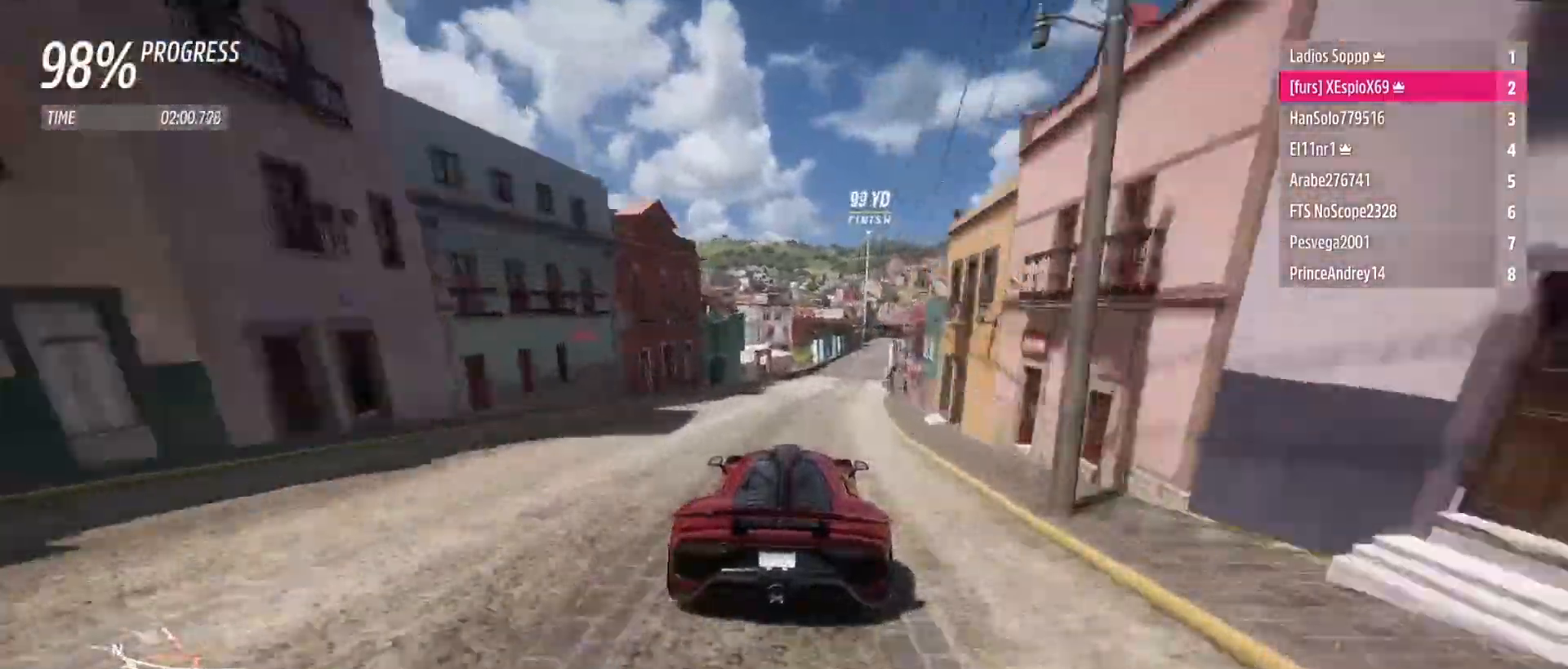
{"buttons": ["R2"], "left_stick": "right", "right_stick": "center", "events": [[367, "left_stick", "center"], [417, "left_stick", "right"]]}
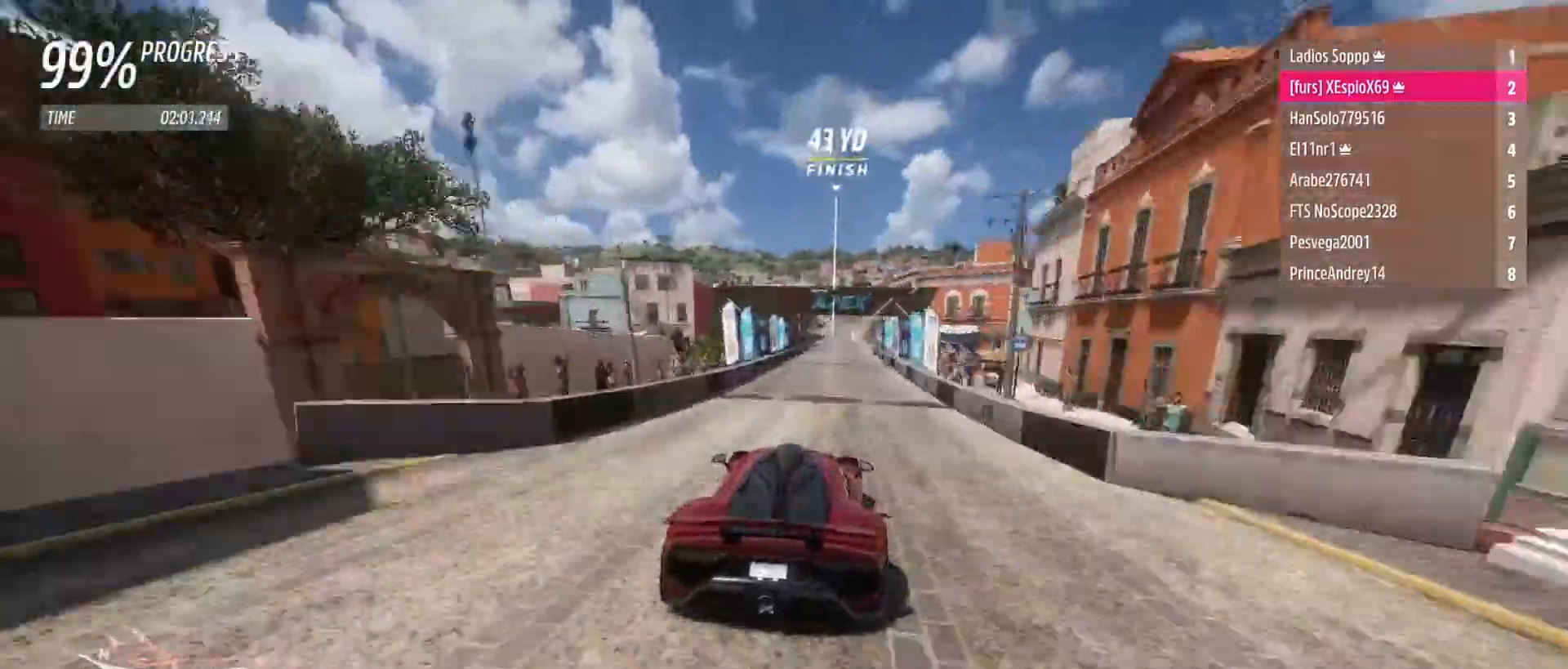
{"buttons": ["R2"], "left_stick": "center", "right_stick": "center", "events": [[50, "left_stick", "center"]]}
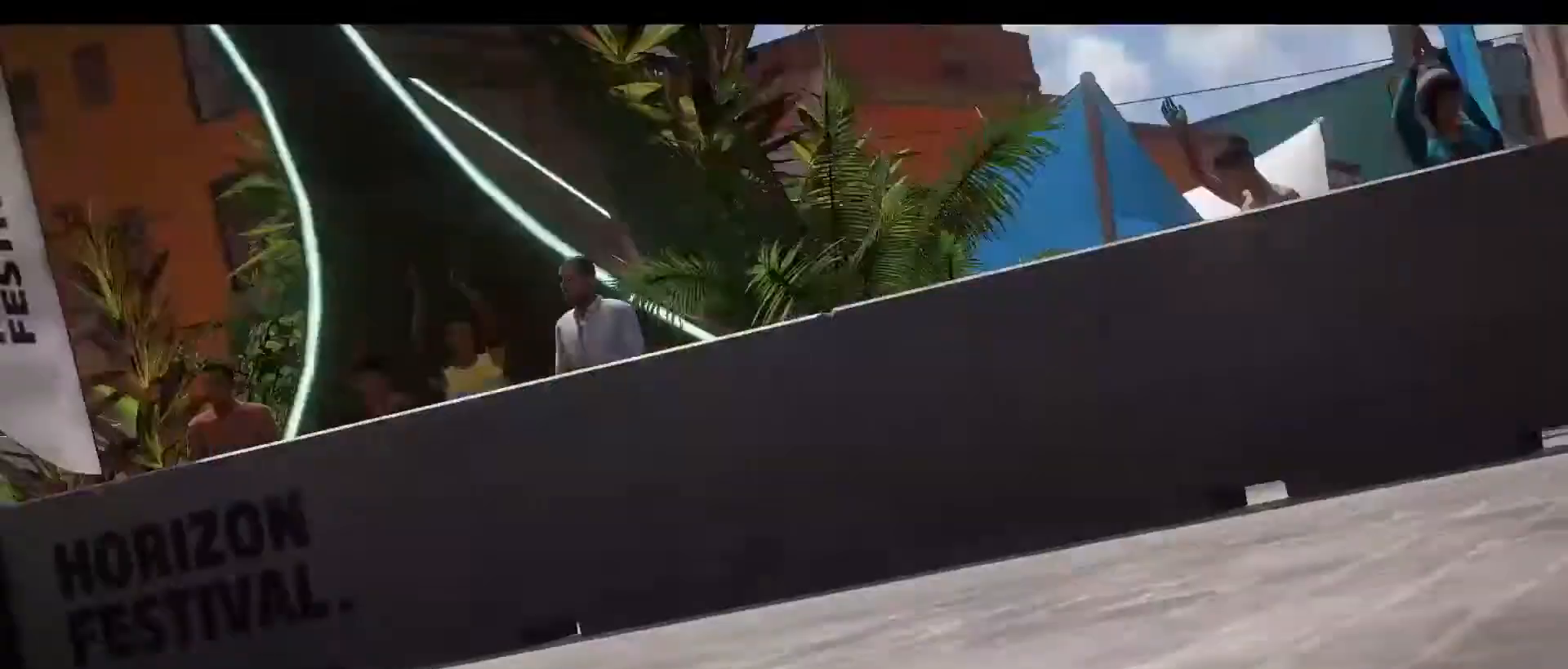
{"buttons": [], "left_stick": "center", "right_stick": "center", "events": [[83, "R2", "up"]]}